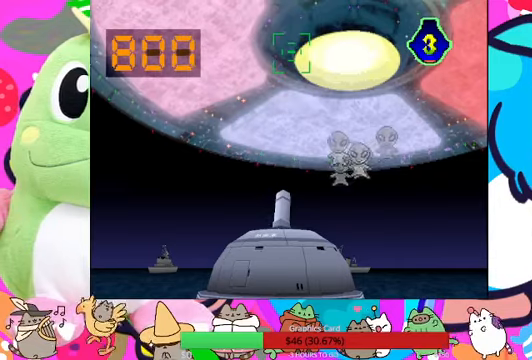
Gameplay with a controller (PlayStation layout); each line is a JSON object with the inputs held at the frame after it. "events" lists button and stick changes between this image and that frame as [ms after this image, input, new state], when the widget could be followed in between. Not read: L3 R3.
{"buttons": [], "left_stick": "center", "right_stick": "center", "events": [[100, "DPAD_DOWN", "down"], [333, "DPAD_DOWN", "up"]]}
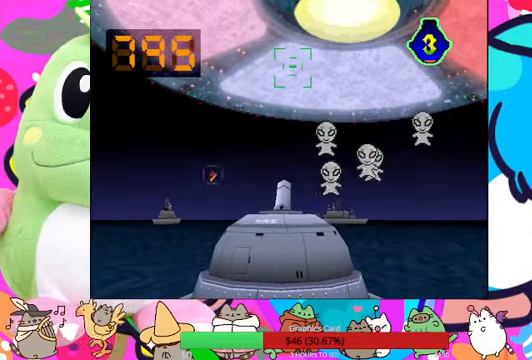
{"buttons": ["CROSS"], "left_stick": "center", "right_stick": "center", "events": [[133, "DPAD_DOWN", "down"], [333, "DPAD_DOWN", "up"], [433, "CROSS", "down"]]}
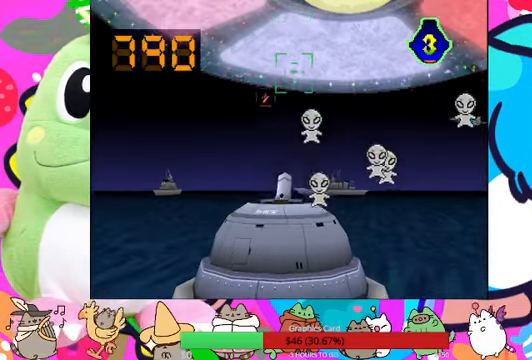
{"buttons": [], "left_stick": "center", "right_stick": "center", "events": [[33, "CROSS", "up"]]}
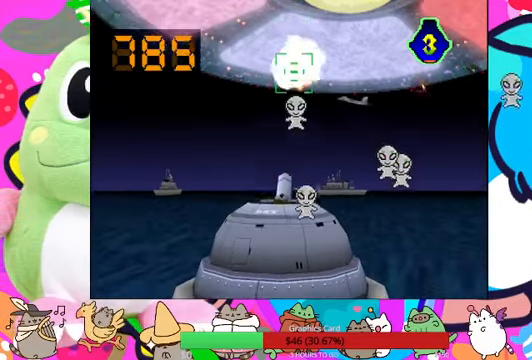
{"buttons": [], "left_stick": "center", "right_stick": "center", "events": [[66, "DPAD_UP", "down"], [166, "DPAD_RIGHT", "down"], [166, "DPAD_UP", "up"], [300, "CROSS", "down"], [333, "DPAD_RIGHT", "up"], [400, "CROSS", "up"]]}
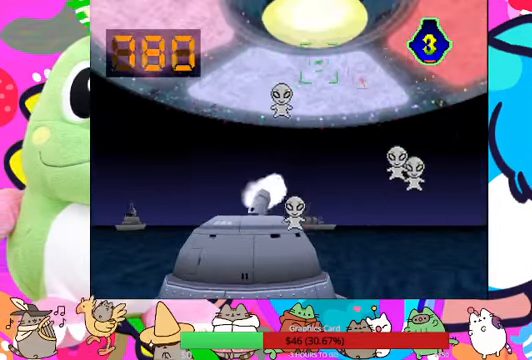
{"buttons": [], "left_stick": "center", "right_stick": "center", "events": [[366, "DPAD_UP", "down"], [500, "DPAD_UP", "up"]]}
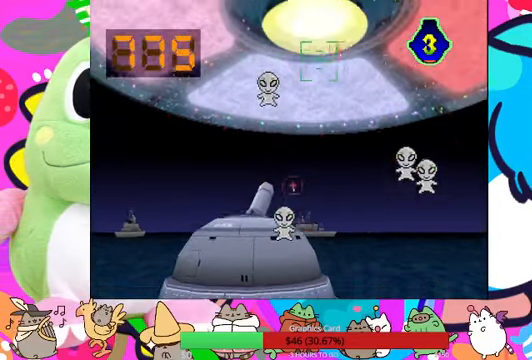
{"buttons": ["DPAD_LEFT"], "left_stick": "center", "right_stick": "center", "events": [[33, "CROSS", "down"], [133, "CROSS", "up"], [433, "DPAD_LEFT", "down"]]}
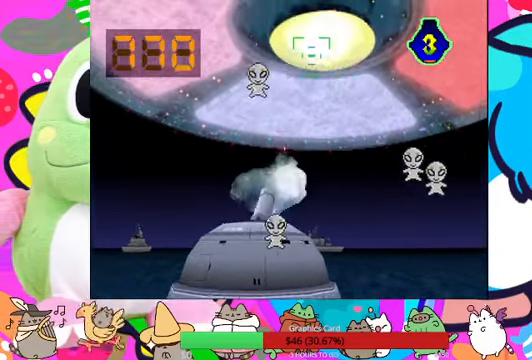
{"buttons": ["CROSS"], "left_stick": "center", "right_stick": "center", "events": [[133, "DPAD_DOWN", "down"], [133, "DPAD_LEFT", "up"], [400, "DPAD_DOWN", "up"], [500, "CROSS", "down"]]}
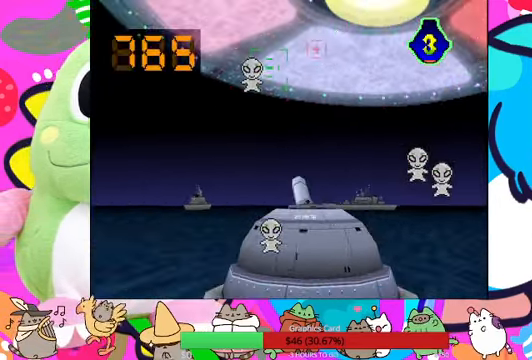
{"buttons": ["DPAD_UP"], "left_stick": "center", "right_stick": "center", "events": [[66, "CROSS", "up"], [66, "DPAD_UP", "down"], [266, "DPAD_UP", "up"], [433, "DPAD_UP", "down"]]}
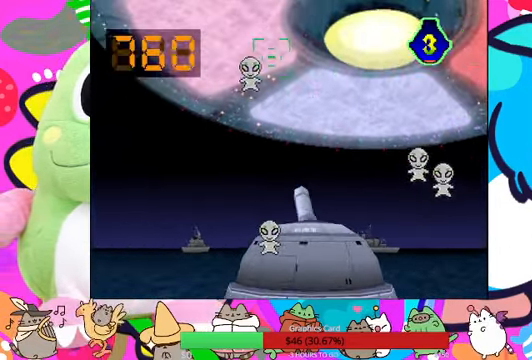
{"buttons": [], "left_stick": "center", "right_stick": "center", "events": [[66, "CROSS", "down"], [66, "DPAD_UP", "up"], [167, "CROSS", "up"]]}
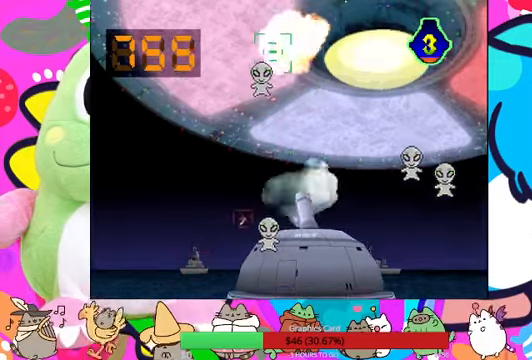
{"buttons": ["DPAD_RIGHT"], "left_stick": "center", "right_stick": "center", "events": [[167, "DPAD_DOWN", "down"], [400, "DPAD_RIGHT", "down"], [434, "DPAD_DOWN", "up"]]}
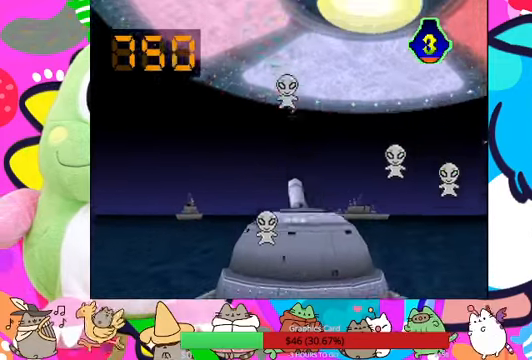
{"buttons": [], "left_stick": "center", "right_stick": "center", "events": [[67, "CROSS", "down"], [67, "DPAD_RIGHT", "up"], [134, "CROSS", "up"]]}
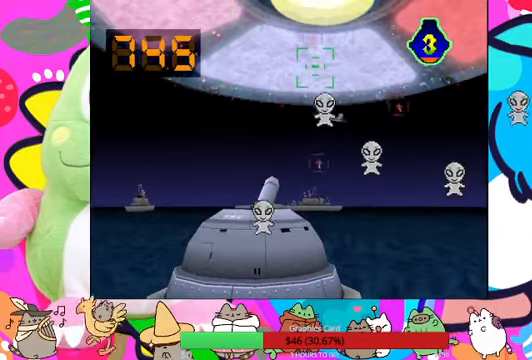
{"buttons": [], "left_stick": "center", "right_stick": "center", "events": [[134, "DPAD_UP", "down"], [234, "DPAD_RIGHT", "down"], [267, "DPAD_UP", "up"], [300, "CROSS", "down"], [400, "DPAD_RIGHT", "up"], [434, "CROSS", "up"]]}
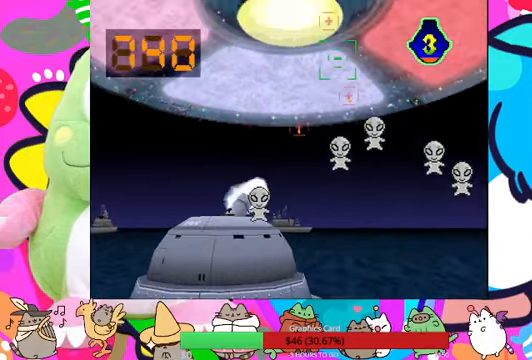
{"buttons": ["DPAD_UP"], "left_stick": "center", "right_stick": "center", "events": [[434, "DPAD_UP", "down"]]}
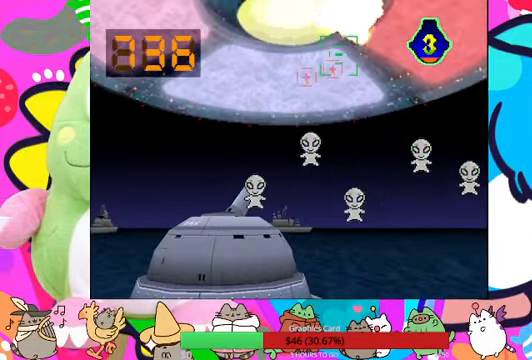
{"buttons": [], "left_stick": "center", "right_stick": "center", "events": [[34, "DPAD_UP", "up"], [167, "CROSS", "down"], [267, "CROSS", "up"], [300, "DPAD_LEFT", "down"], [367, "DPAD_LEFT", "up"]]}
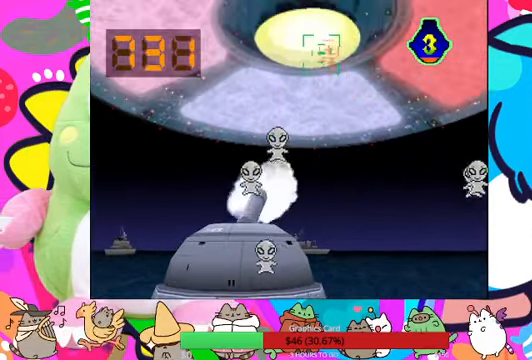
{"buttons": [], "left_stick": "center", "right_stick": "center", "events": [[334, "CROSS", "down"], [467, "CROSS", "up"]]}
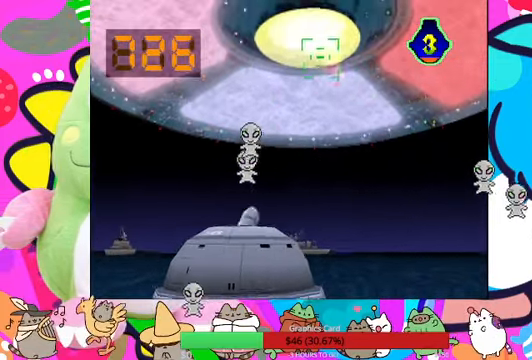
{"buttons": [], "left_stick": "center", "right_stick": "center", "events": []}
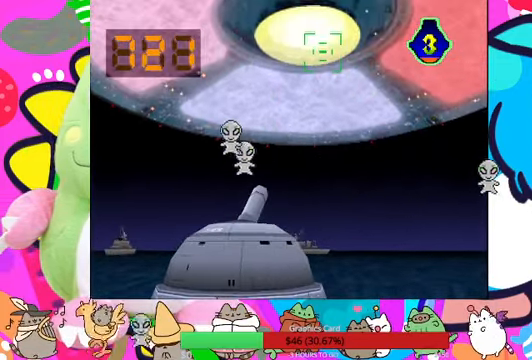
{"buttons": [], "left_stick": "center", "right_stick": "center", "events": [[267, "DPAD_DOWN", "down"], [434, "DPAD_DOWN", "up"]]}
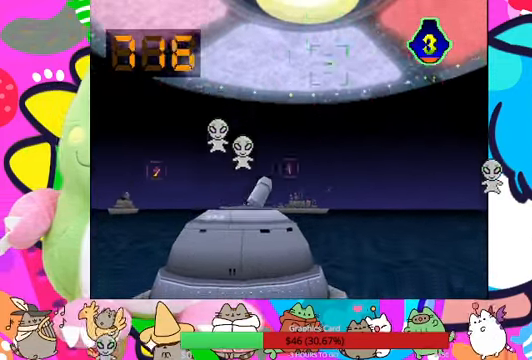
{"buttons": [], "left_stick": "center", "right_stick": "center", "events": [[134, "DPAD_LEFT", "down"], [300, "DPAD_LEFT", "up"], [434, "DPAD_DOWN", "down"], [500, "DPAD_DOWN", "up"]]}
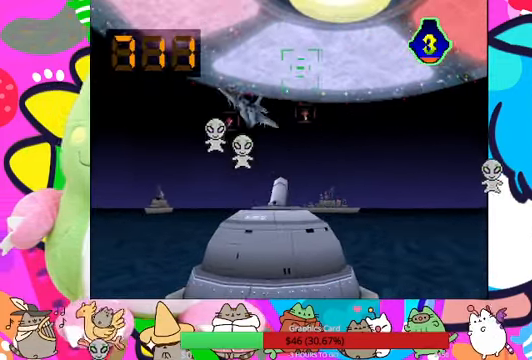
{"buttons": [], "left_stick": "center", "right_stick": "center", "events": [[134, "CROSS", "down"], [234, "CROSS", "up"]]}
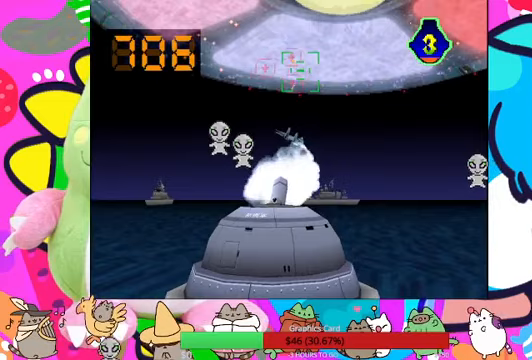
{"buttons": ["DPAD_RIGHT"], "left_stick": "center", "right_stick": "center", "events": [[200, "DPAD_UP", "down"], [333, "DPAD_UP", "up"], [367, "CROSS", "down"], [467, "DPAD_RIGHT", "down"], [500, "CROSS", "up"]]}
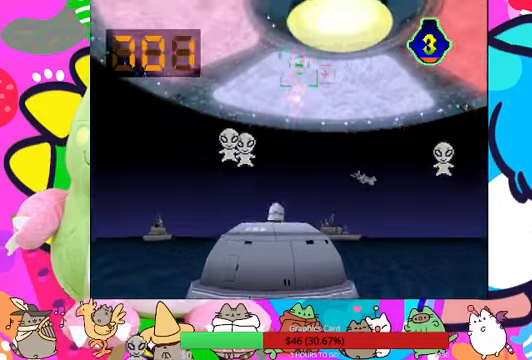
{"buttons": ["DPAD_UP"], "left_stick": "center", "right_stick": "center", "events": [[233, "DPAD_RIGHT", "up"], [400, "DPAD_UP", "down"]]}
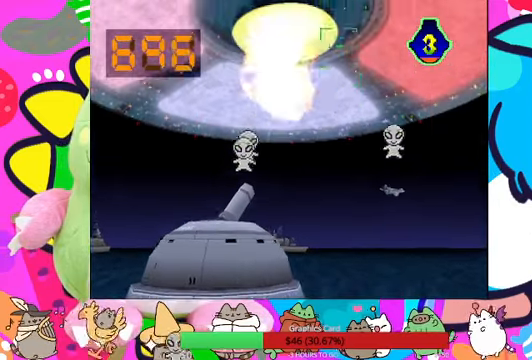
{"buttons": ["DPAD_DOWN"], "left_stick": "center", "right_stick": "center", "events": [[133, "DPAD_UP", "up"], [367, "DPAD_DOWN", "down"]]}
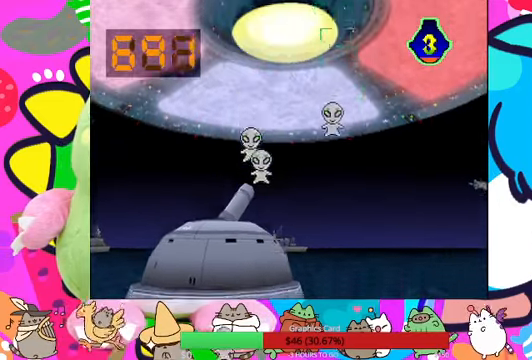
{"buttons": [], "left_stick": "center", "right_stick": "center", "events": [[67, "DPAD_DOWN", "up"], [333, "DPAD_LEFT", "down"], [500, "DPAD_LEFT", "up"]]}
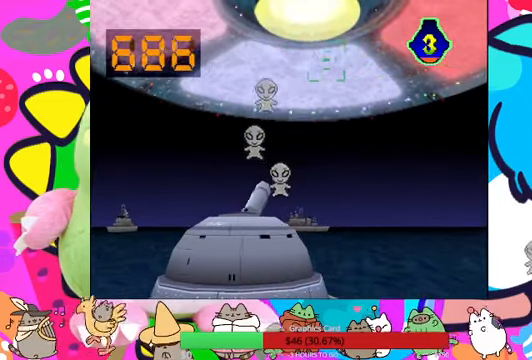
{"buttons": [], "left_stick": "center", "right_stick": "center", "events": []}
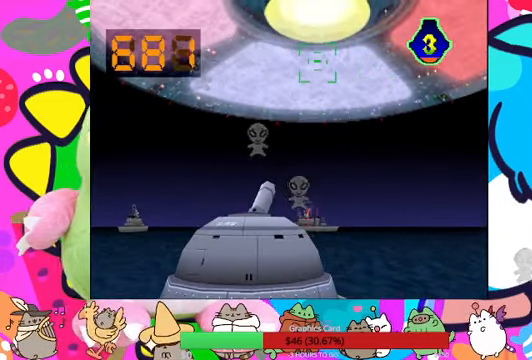
{"buttons": [], "left_stick": "center", "right_stick": "center", "events": [[167, "DPAD_LEFT", "down"], [300, "DPAD_LEFT", "up"]]}
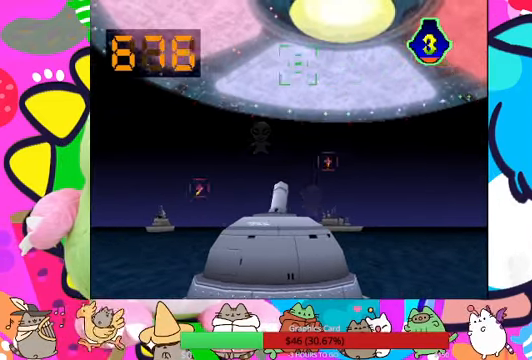
{"buttons": ["DPAD_DOWN"], "left_stick": "center", "right_stick": "center", "events": [[33, "DPAD_DOWN", "down"], [100, "DPAD_DOWN", "up"], [267, "DPAD_RIGHT", "down"], [367, "DPAD_RIGHT", "up"], [467, "DPAD_DOWN", "down"]]}
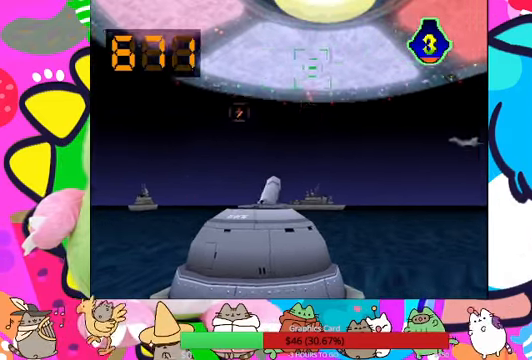
{"buttons": ["DPAD_UP"], "left_stick": "center", "right_stick": "center", "events": [[33, "DPAD_DOWN", "up"], [133, "CROSS", "down"], [233, "CROSS", "up"], [300, "DPAD_UP", "down"]]}
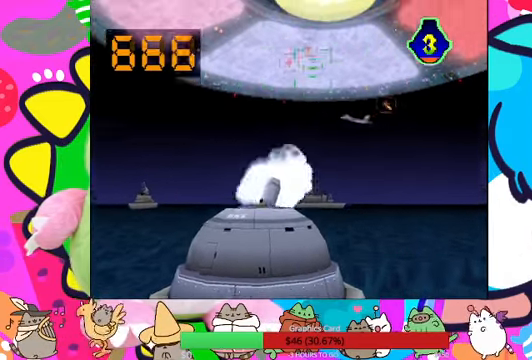
{"buttons": [], "left_stick": "center", "right_stick": "center", "events": [[167, "DPAD_UP", "up"], [233, "CROSS", "down"], [333, "CROSS", "up"], [433, "CROSS", "down"], [500, "CROSS", "up"]]}